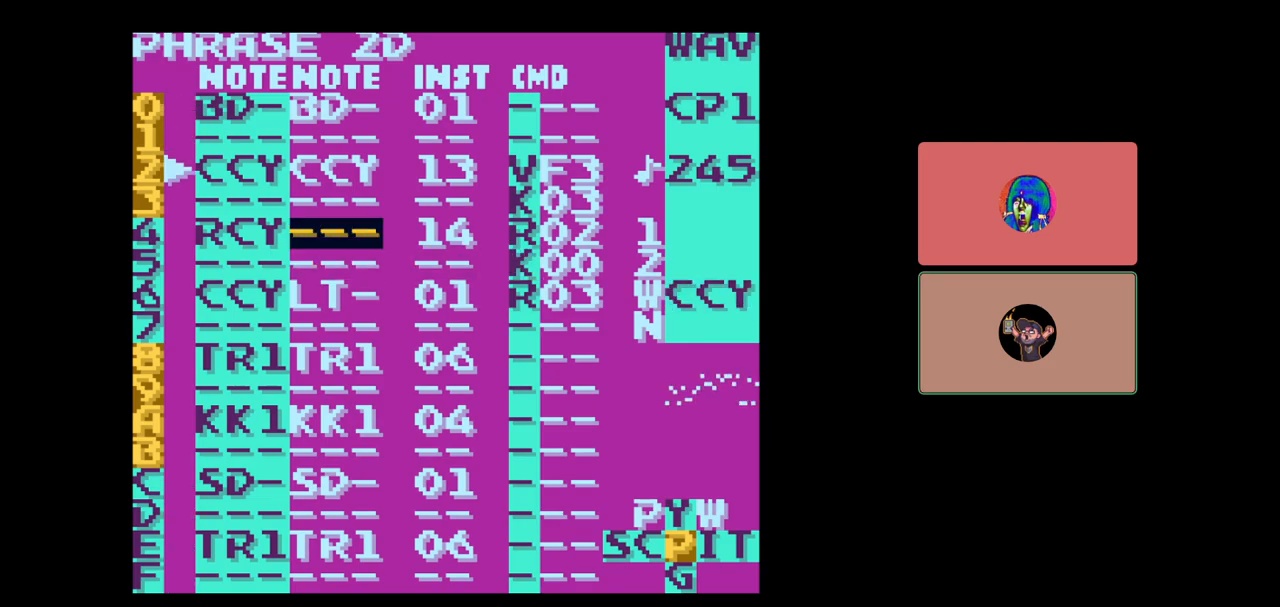
Gameplay with a controller (Nintendo layout); each line is a JSON object with the inputs held at the frame after it. "events" lists button and stick changes between this image and that frame as [ms after this image, input, new state], when the widget could be followed in between. Not read: L3 R3.
{"buttons": [], "events": []}
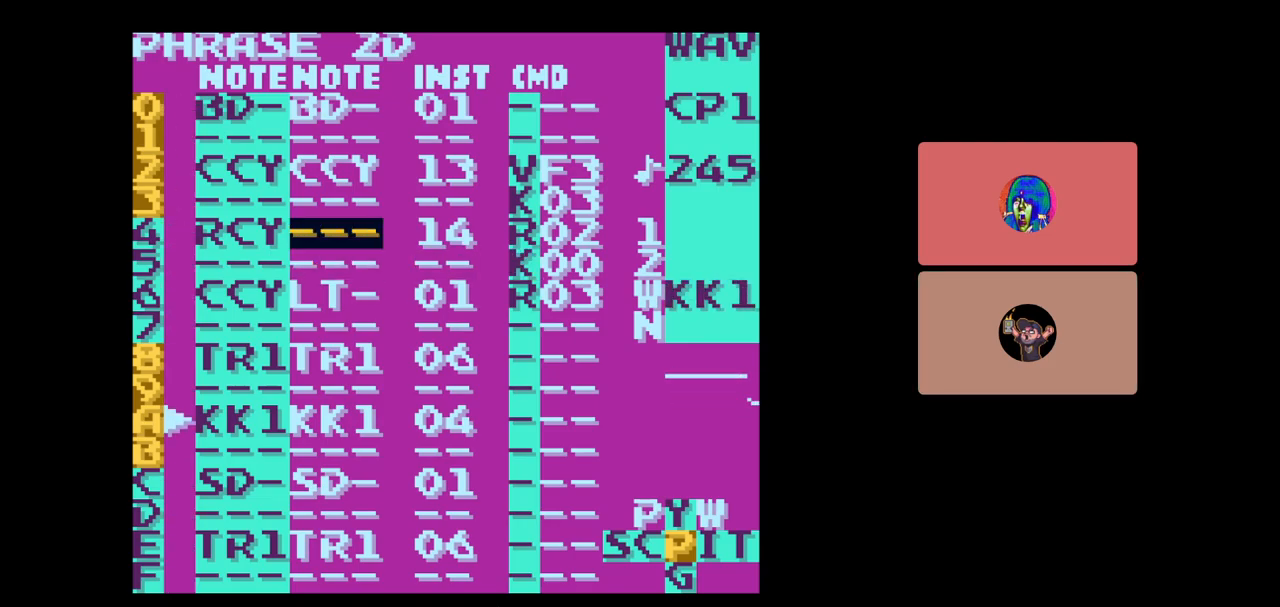
{"buttons": [], "events": [[250, "DPAD_RIGHT", "down"], [417, "DPAD_RIGHT", "up"]]}
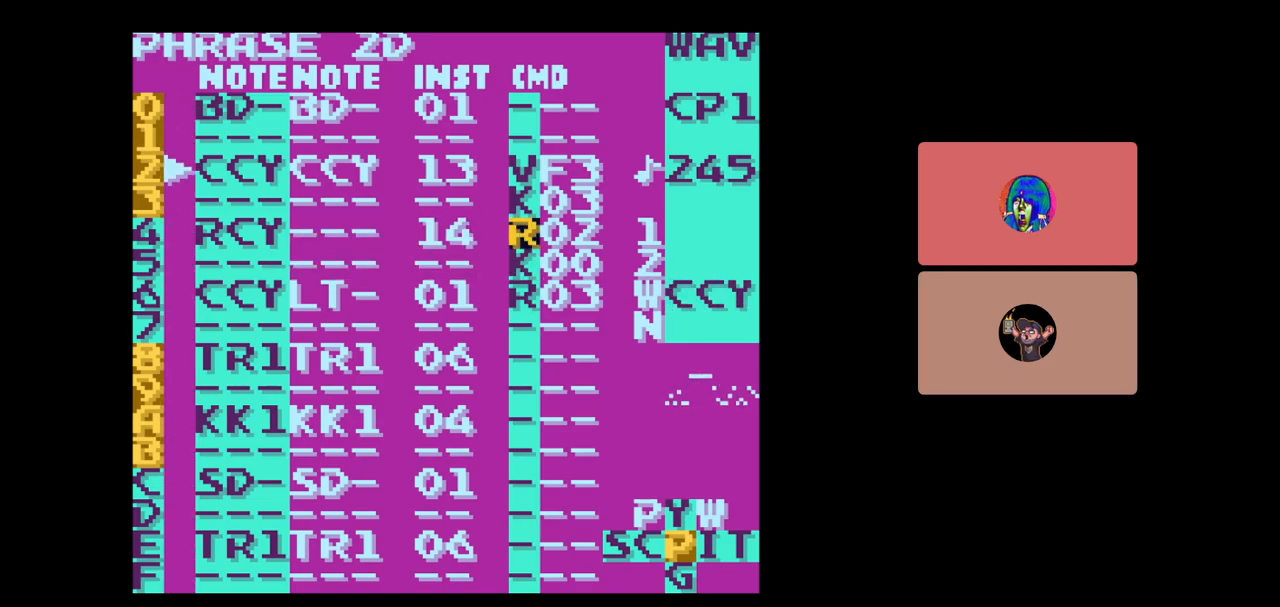
{"buttons": [], "events": []}
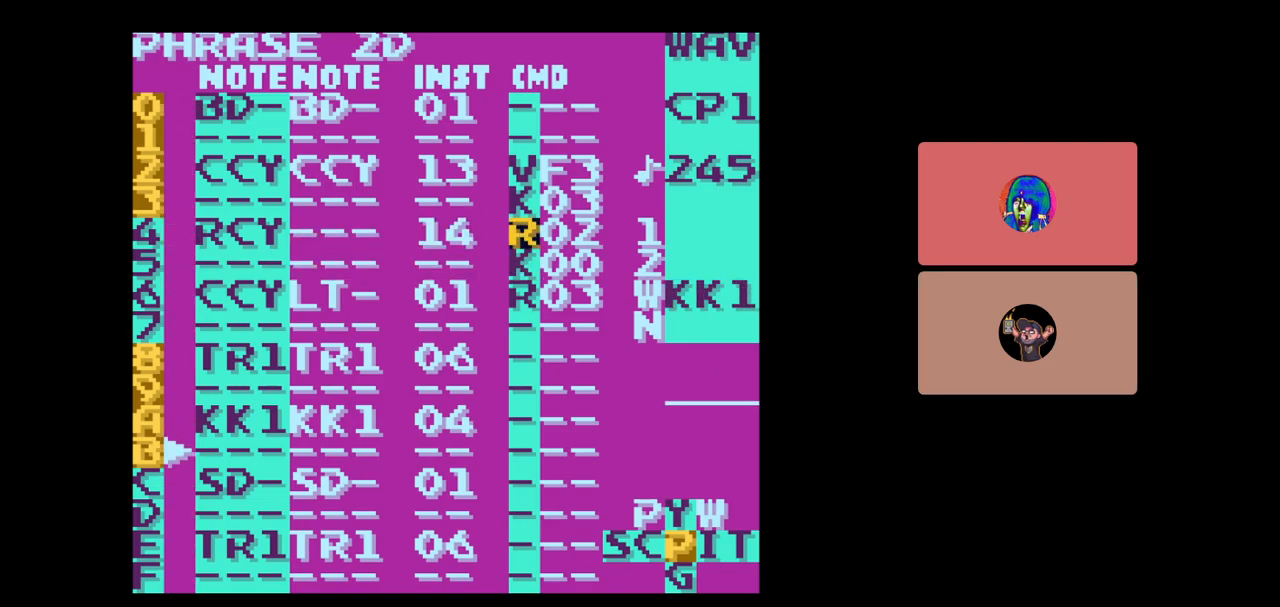
{"buttons": [], "events": [[117, "DPAD_DOWN", "down"], [200, "DPAD_DOWN", "up"]]}
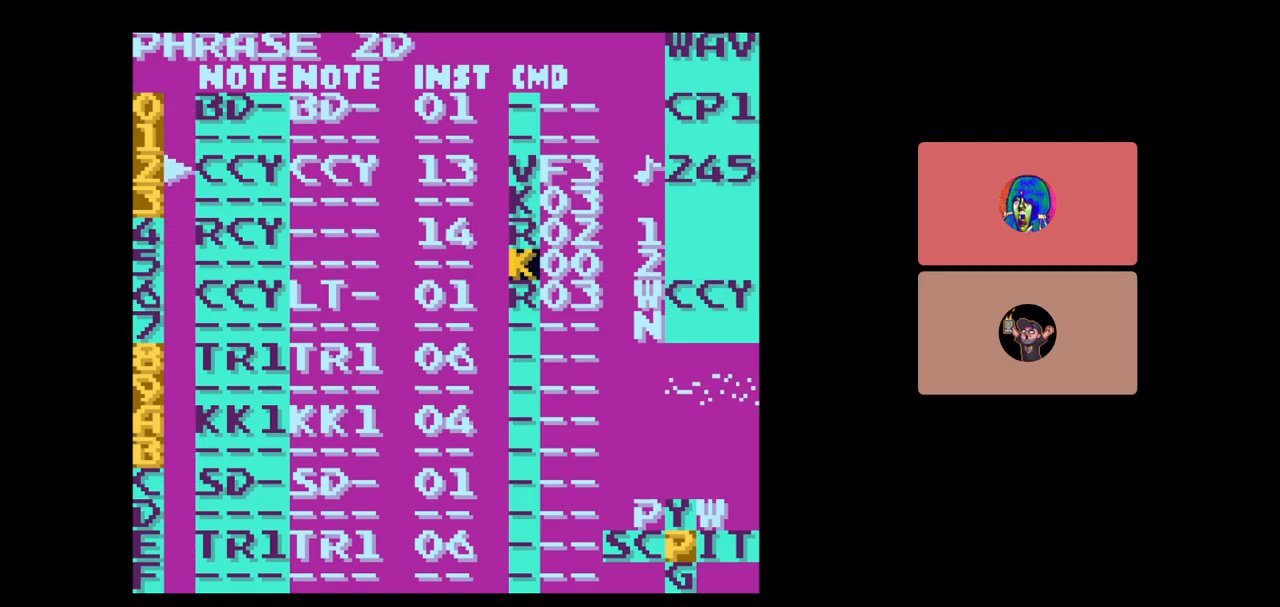
{"buttons": ["DPAD_RIGHT"], "events": [[433, "DPAD_RIGHT", "down"]]}
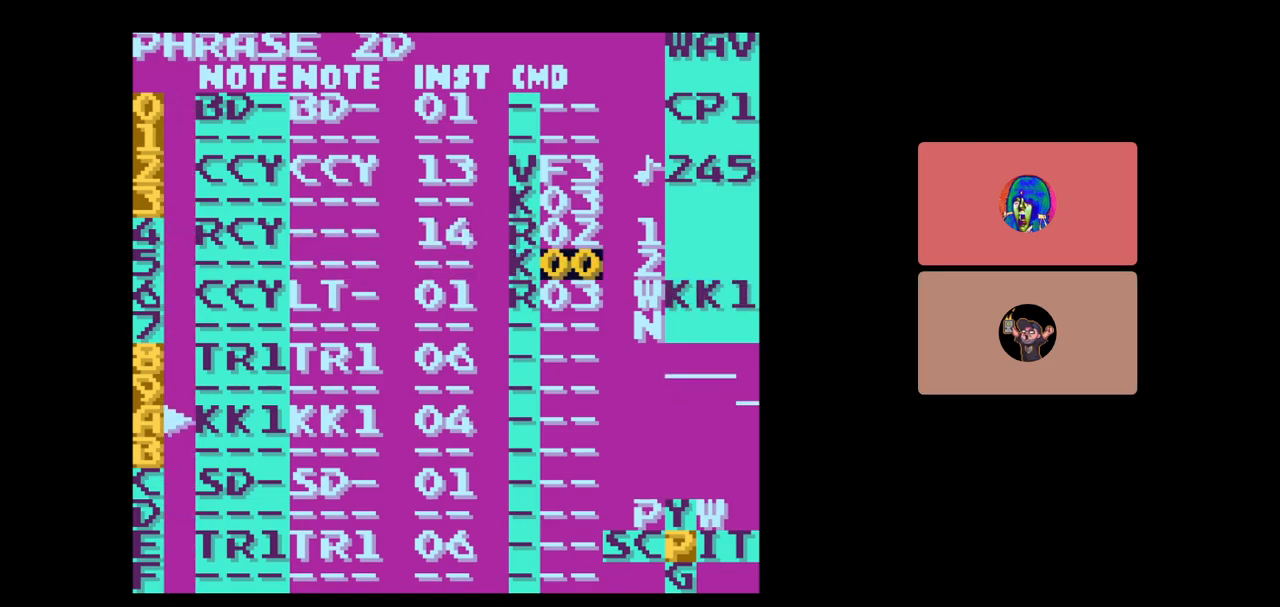
{"buttons": ["A"], "events": [[50, "DPAD_RIGHT", "up"], [67, "A", "down"], [183, "DPAD_RIGHT", "down"], [350, "DPAD_RIGHT", "up"]]}
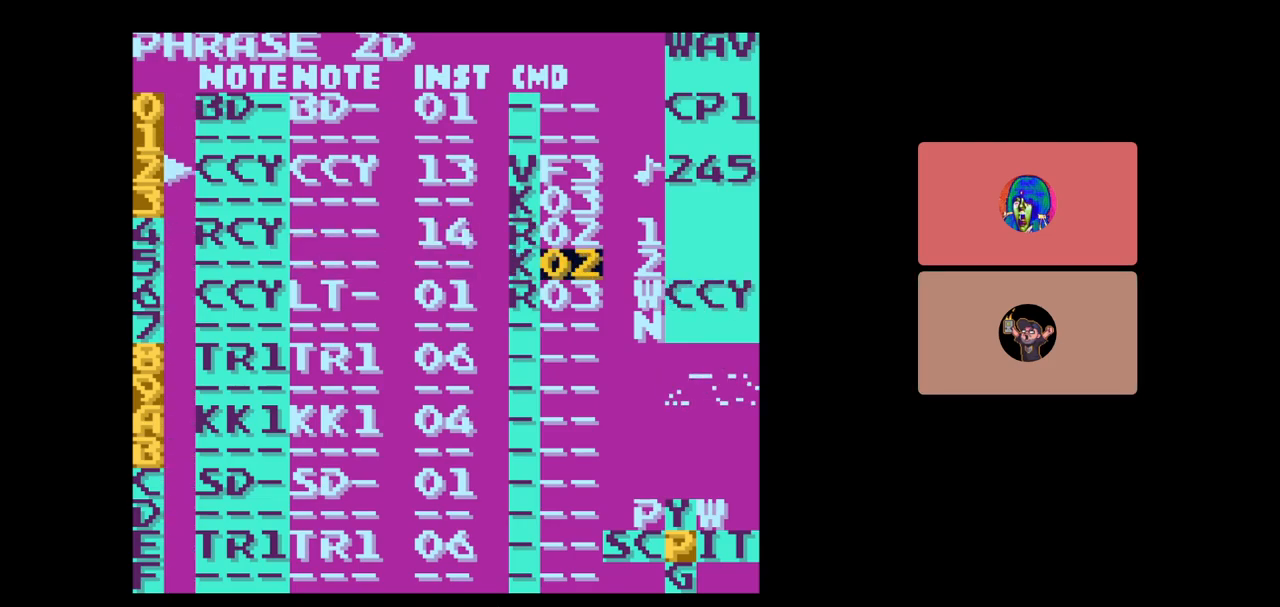
{"buttons": [], "events": [[283, "A", "up"]]}
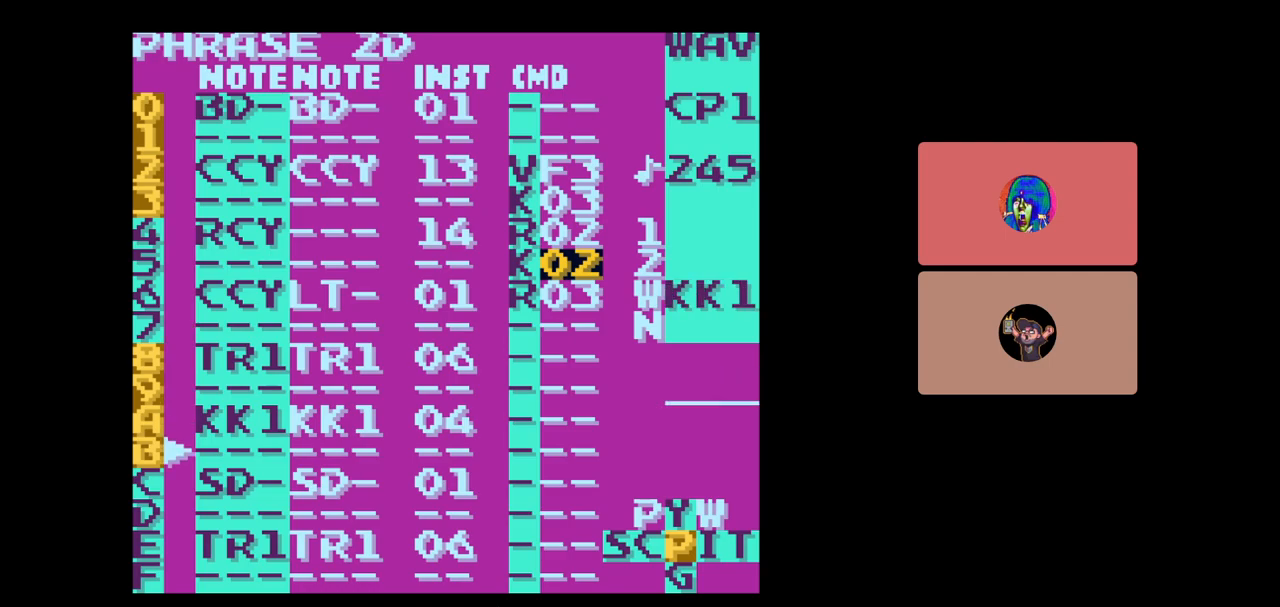
{"buttons": [], "events": []}
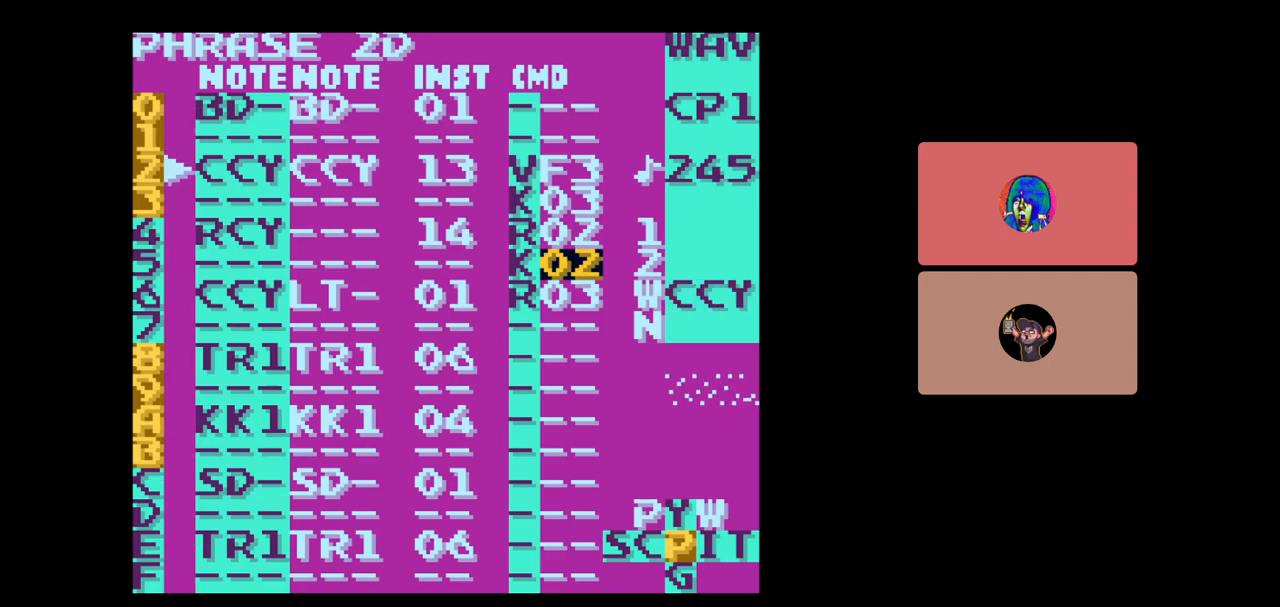
{"buttons": [], "events": [[50, "START", "down"], [250, "START", "up"]]}
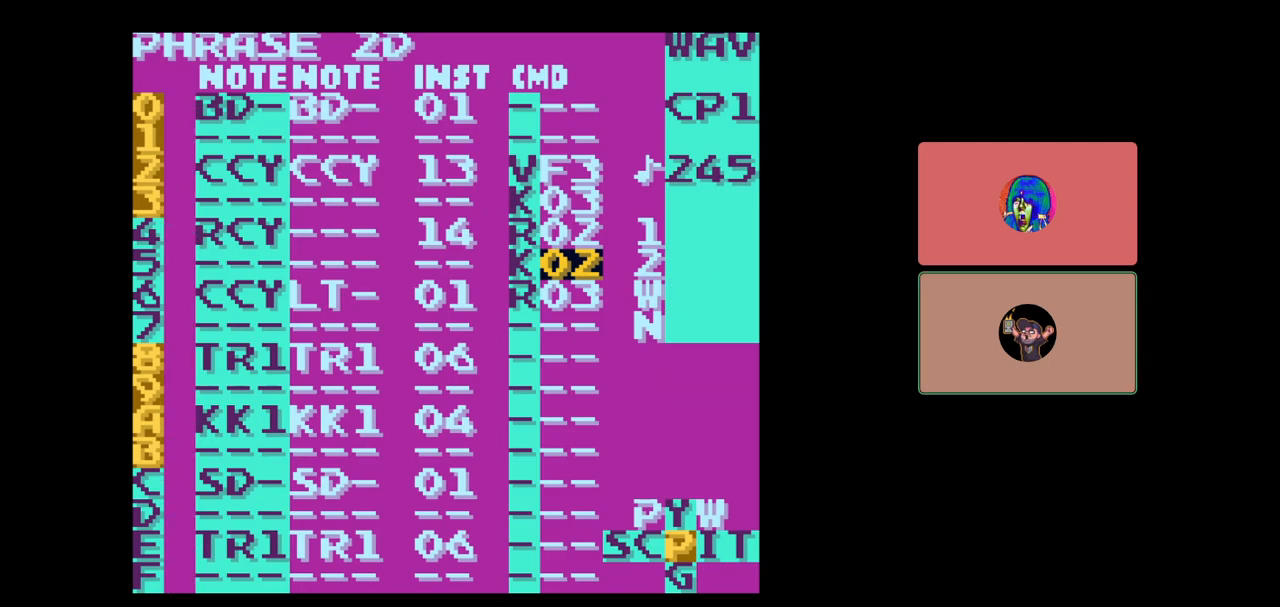
{"buttons": [], "events": [[333, "DPAD_LEFT", "down"], [483, "DPAD_LEFT", "up"]]}
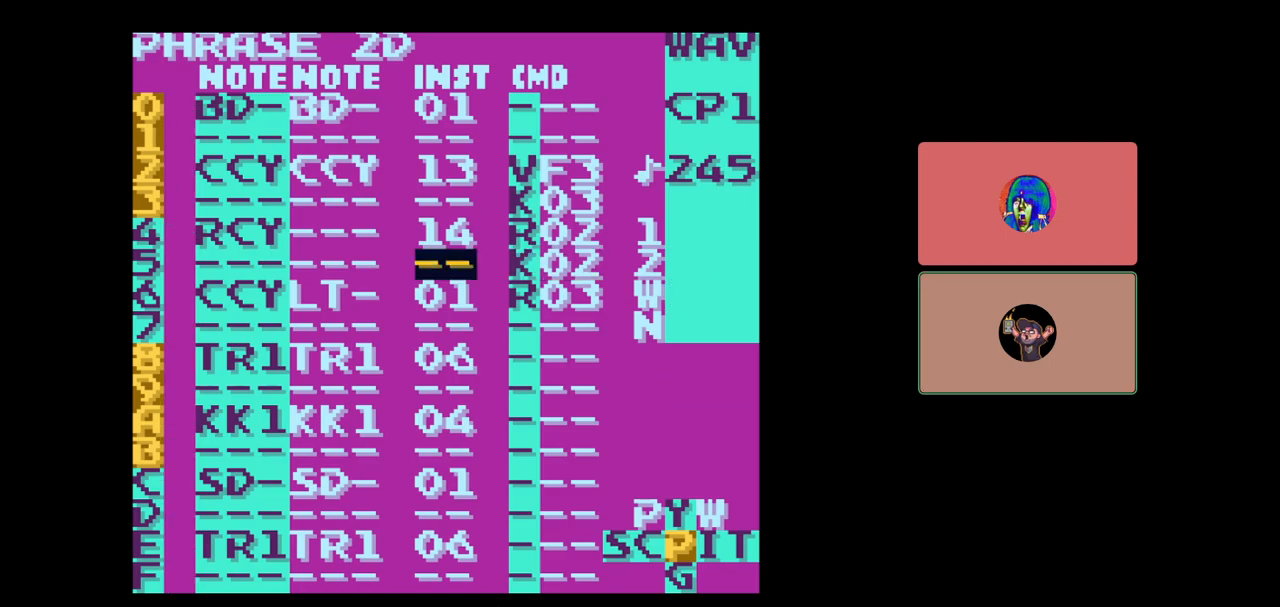
{"buttons": ["DPAD_LEFT"], "events": [[83, "DPAD_UP", "down"], [217, "DPAD_UP", "up"], [367, "DPAD_LEFT", "down"]]}
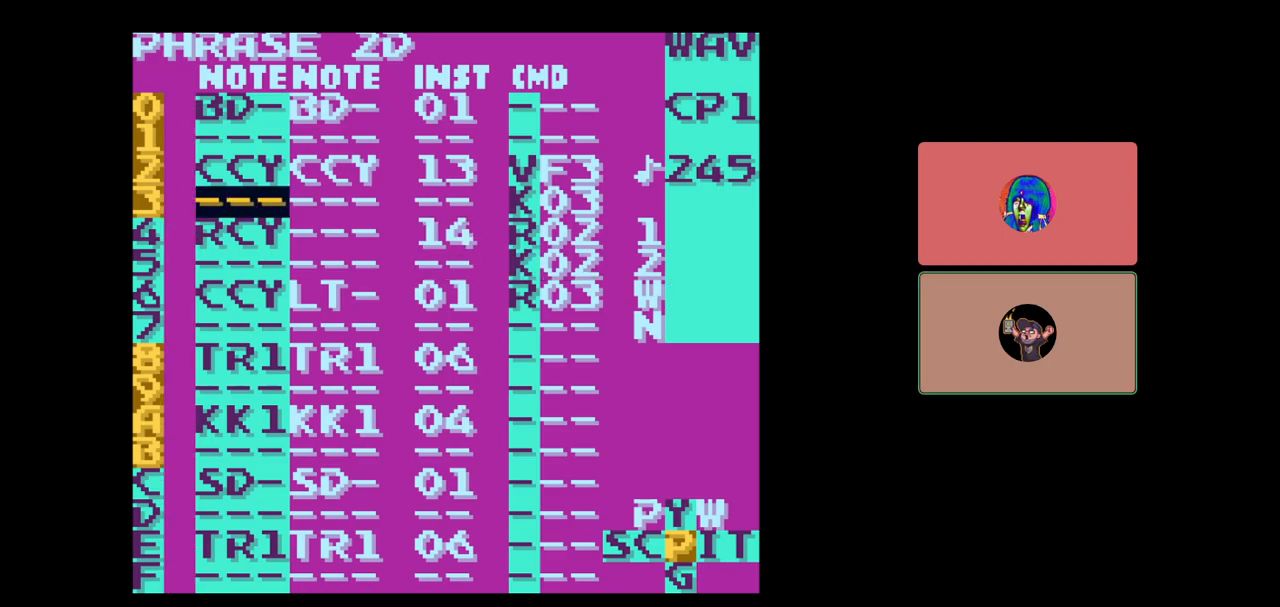
{"buttons": ["A"], "events": [[67, "DPAD_LEFT", "up"], [183, "DPAD_DOWN", "down"], [283, "DPAD_DOWN", "up"], [367, "A", "down"]]}
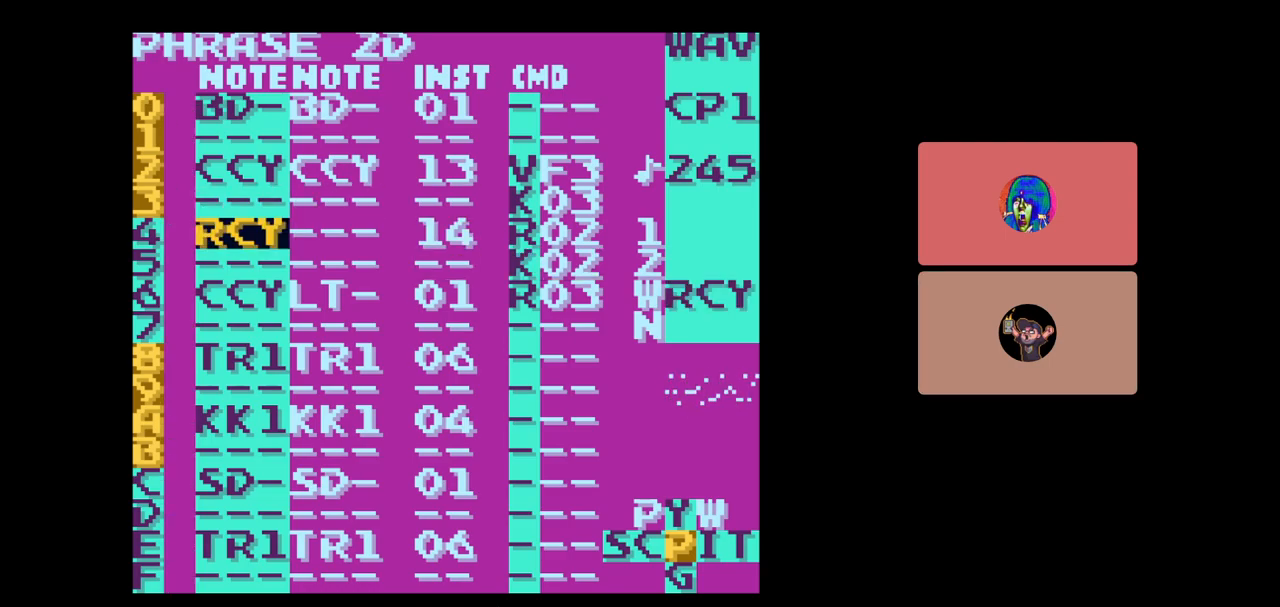
{"buttons": [], "events": [[367, "A", "up"]]}
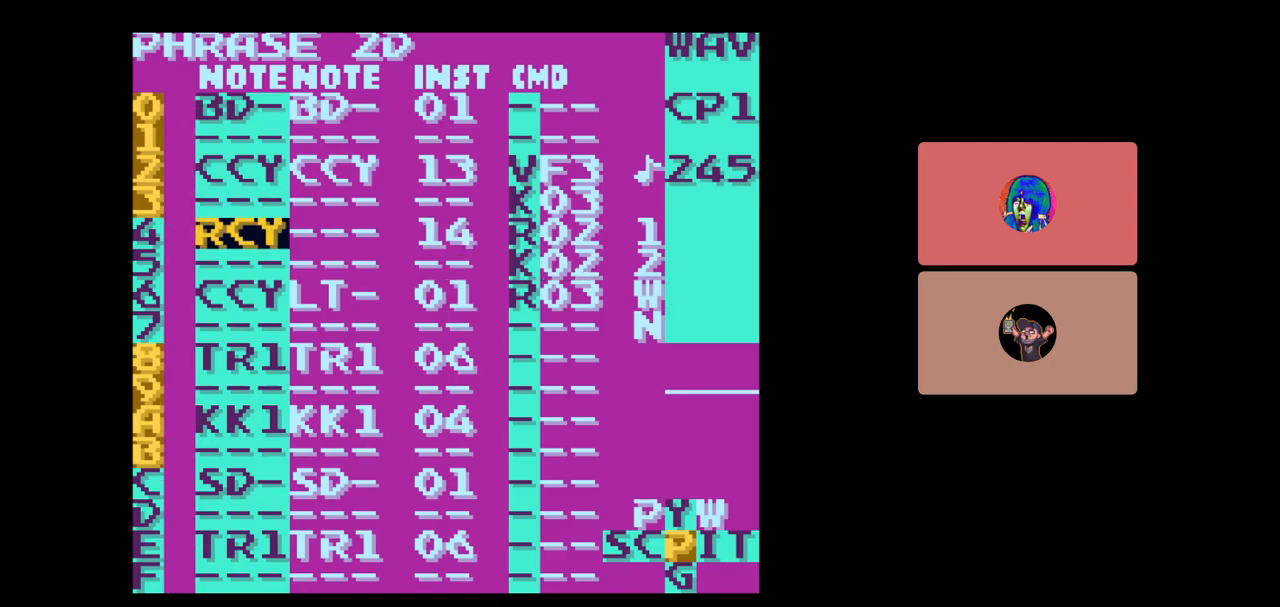
{"buttons": [], "events": []}
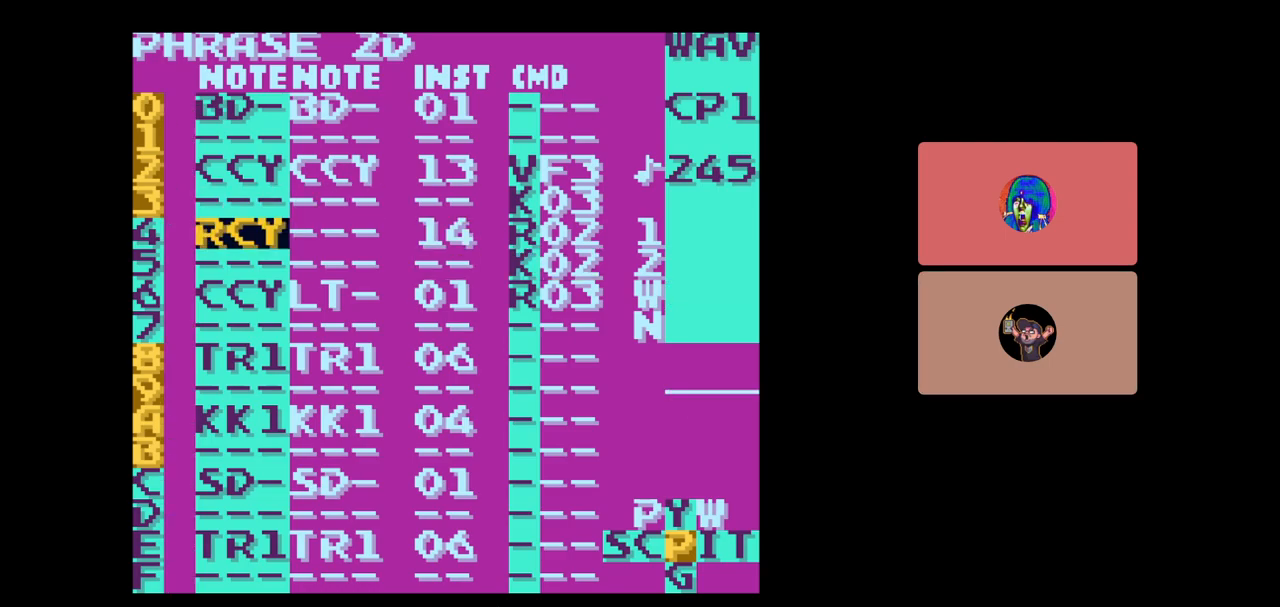
{"buttons": [], "events": []}
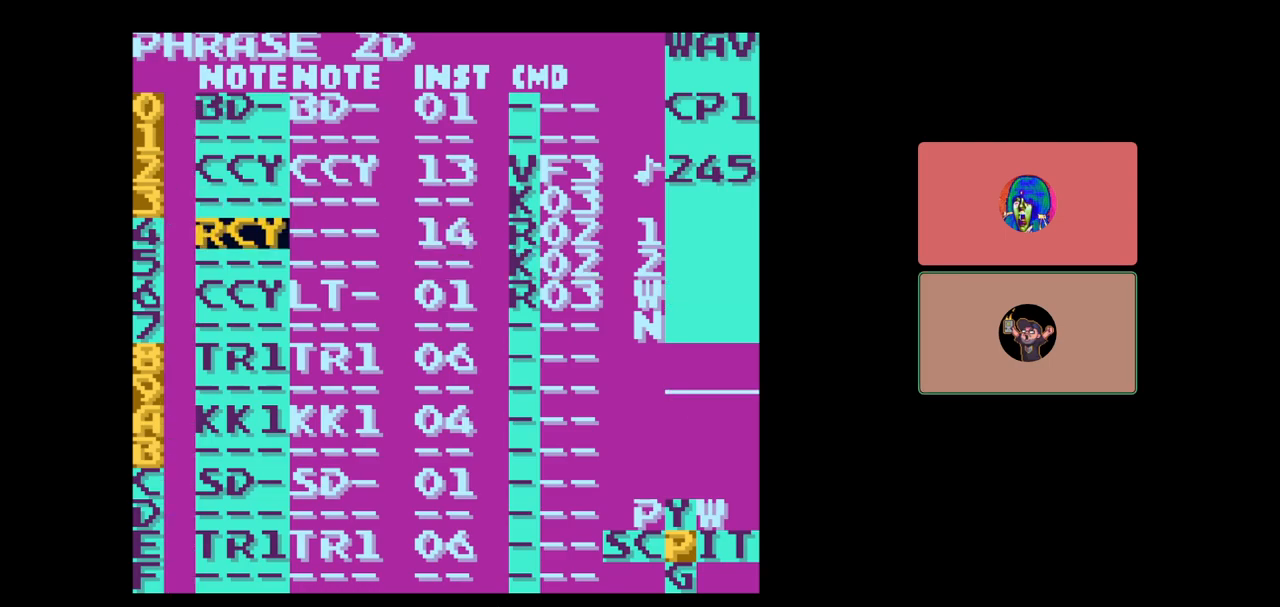
{"buttons": ["START"], "events": [[367, "START", "down"]]}
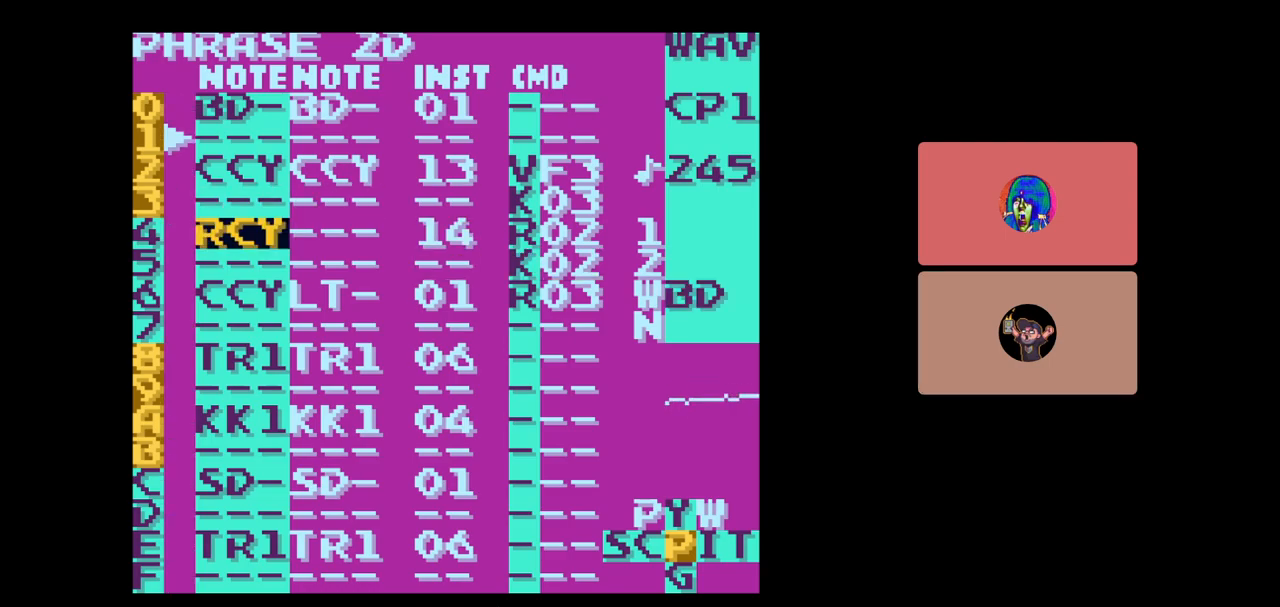
{"buttons": ["START"], "events": [[33, "START", "up"], [417, "START", "down"]]}
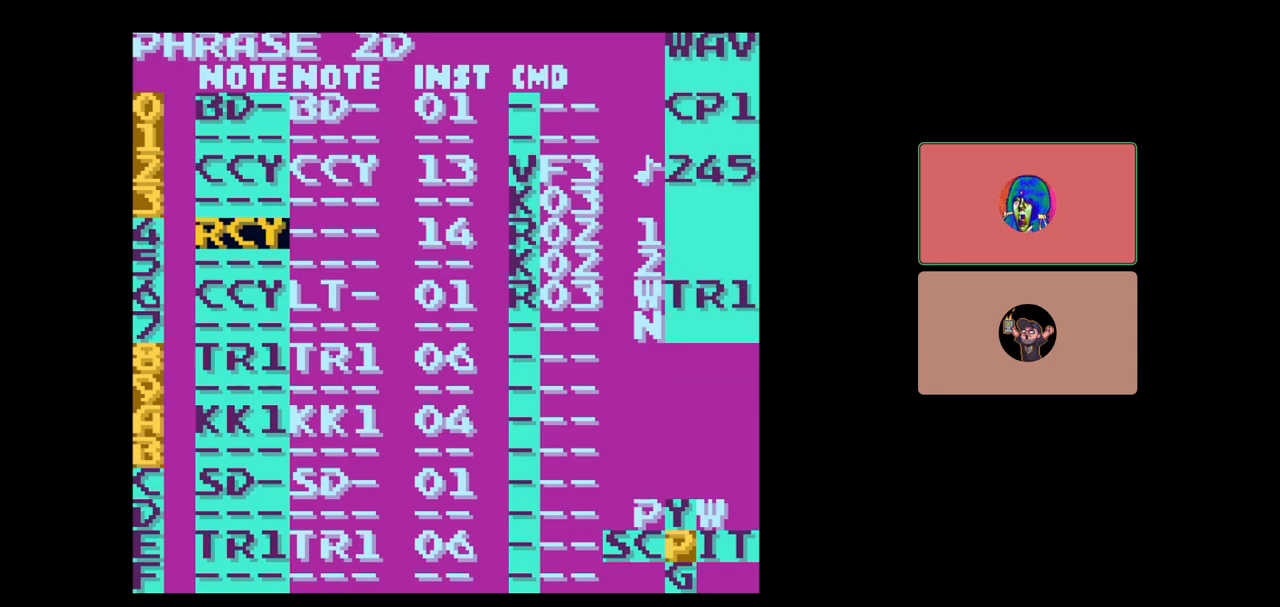
{"buttons": ["A"], "events": [[100, "START", "up"], [133, "DPAD_RIGHT", "down"], [417, "DPAD_RIGHT", "up"], [433, "A", "down"]]}
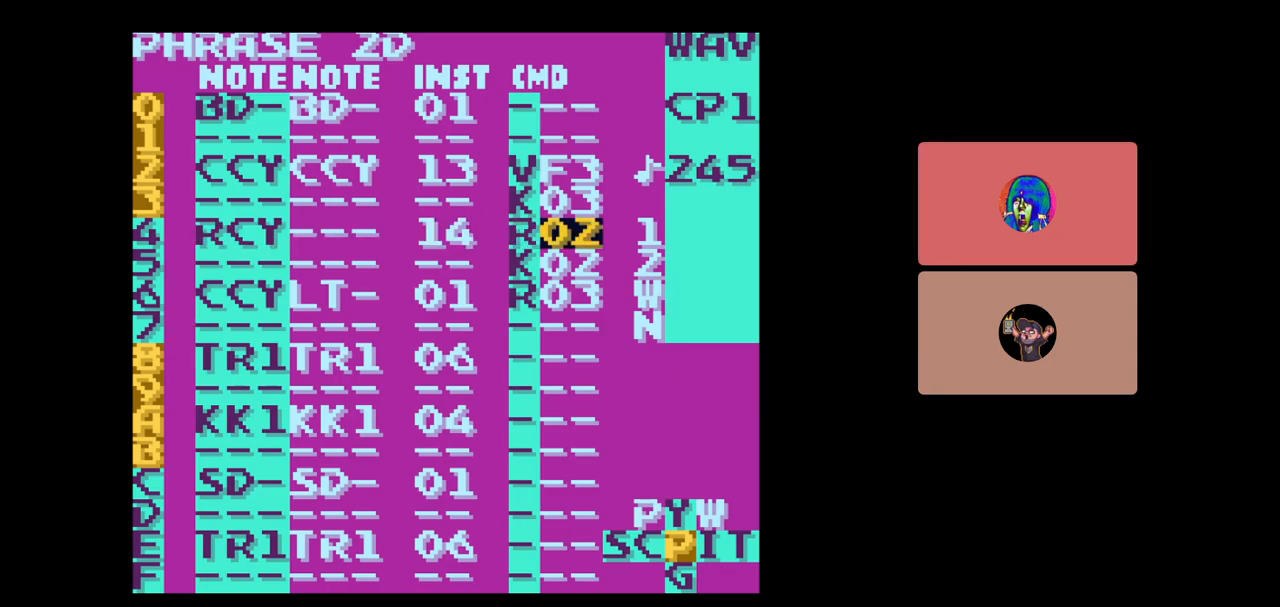
{"buttons": [], "events": [[67, "DPAD_LEFT", "down"], [133, "DPAD_LEFT", "up"], [150, "A", "up"], [250, "START", "down"], [417, "START", "up"]]}
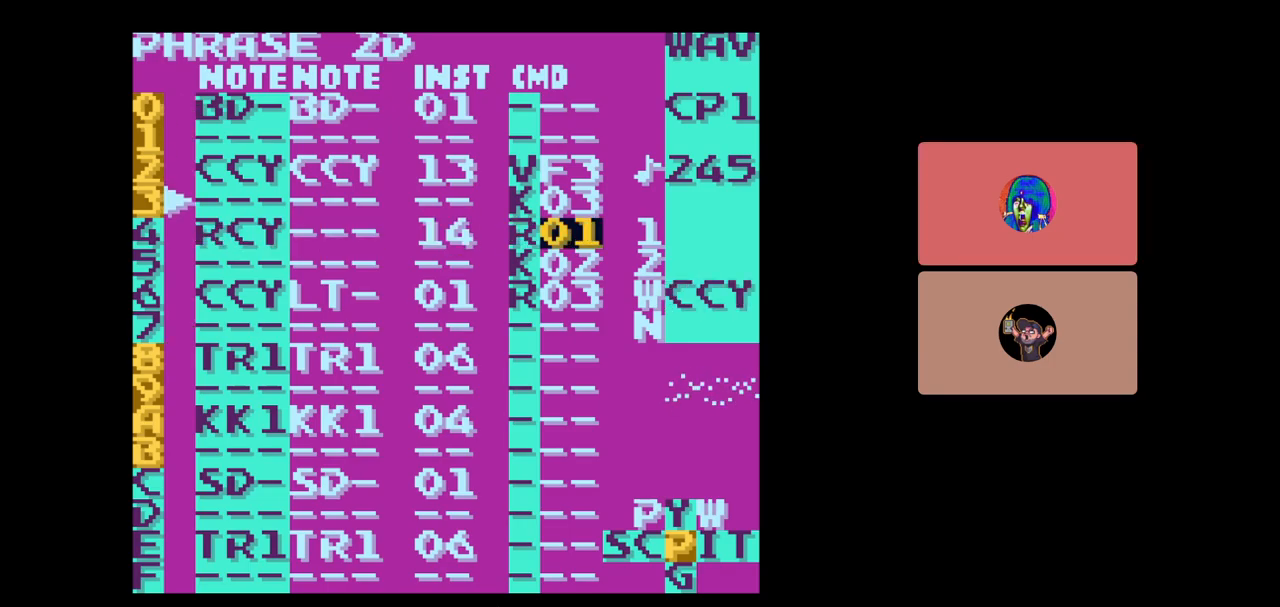
{"buttons": ["START"], "events": [[500, "START", "down"]]}
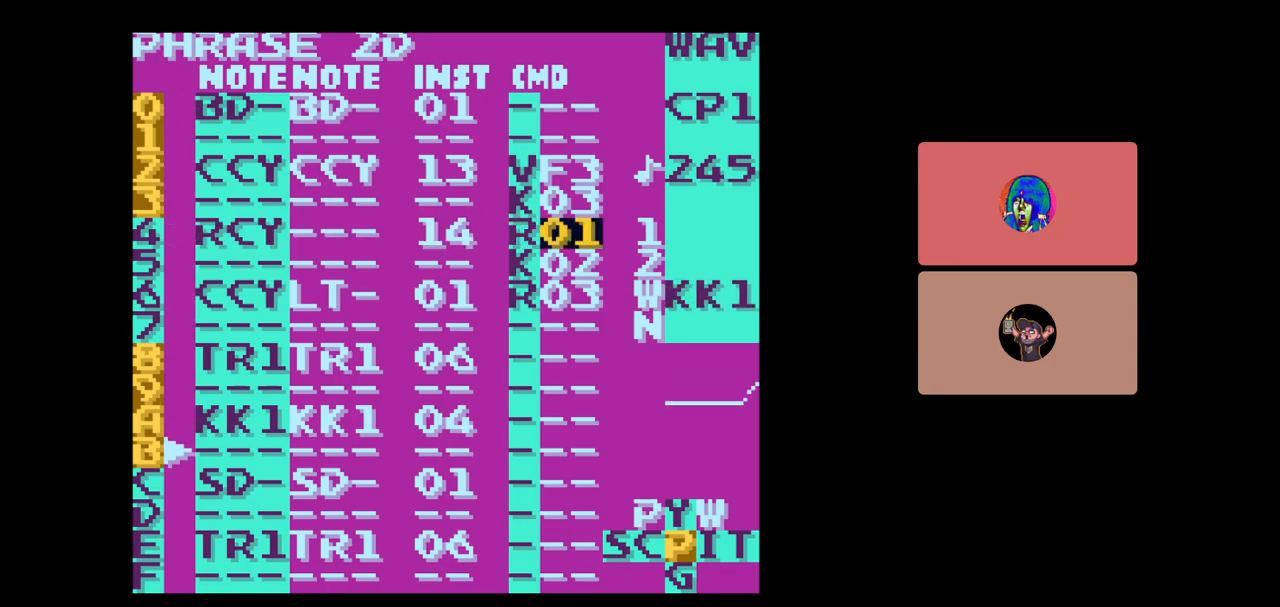
{"buttons": [], "events": [[150, "START", "up"], [300, "A", "down"], [400, "DPAD_RIGHT", "down"], [450, "DPAD_RIGHT", "up"], [500, "A", "up"]]}
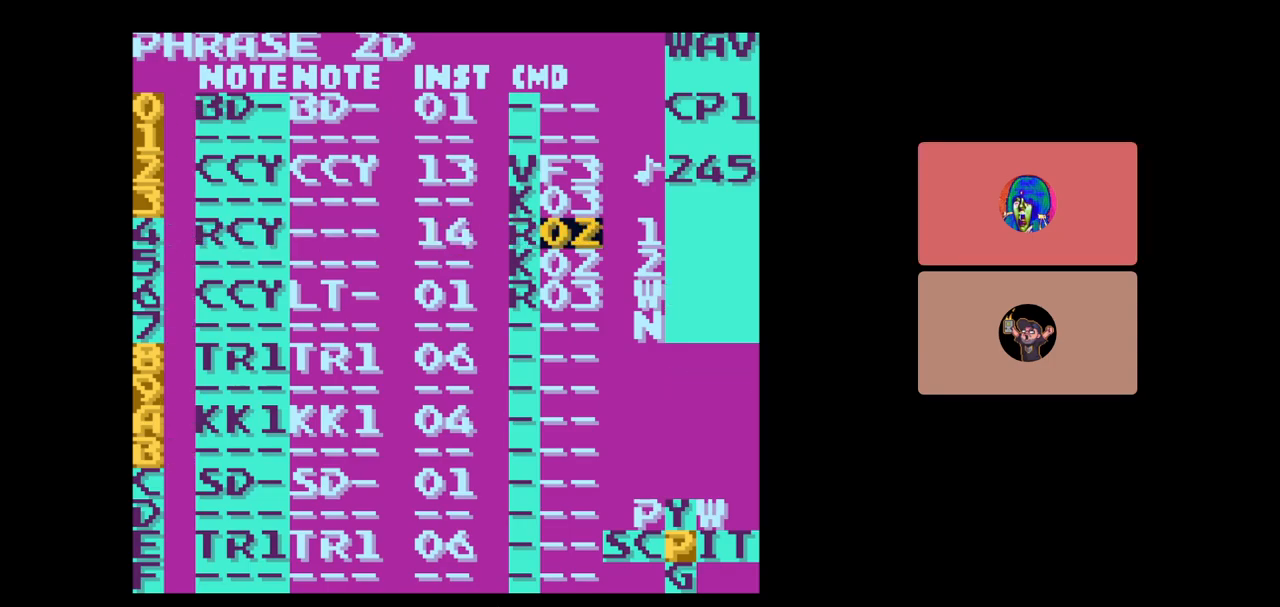
{"buttons": [], "events": [[117, "START", "down"], [267, "START", "up"]]}
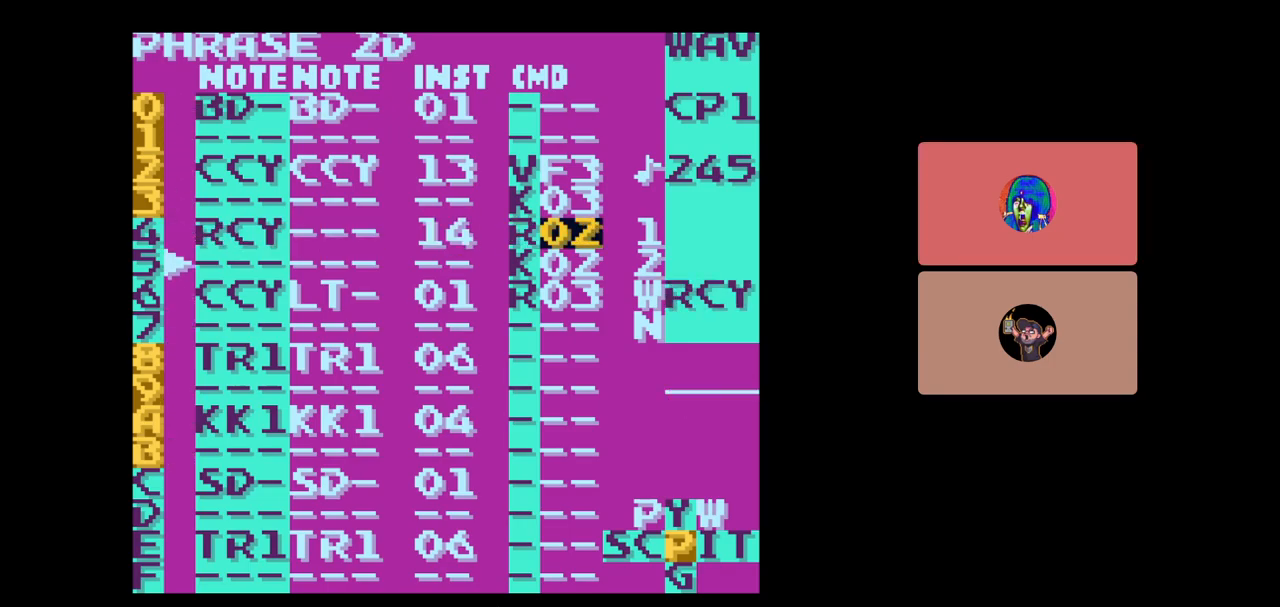
{"buttons": [], "events": []}
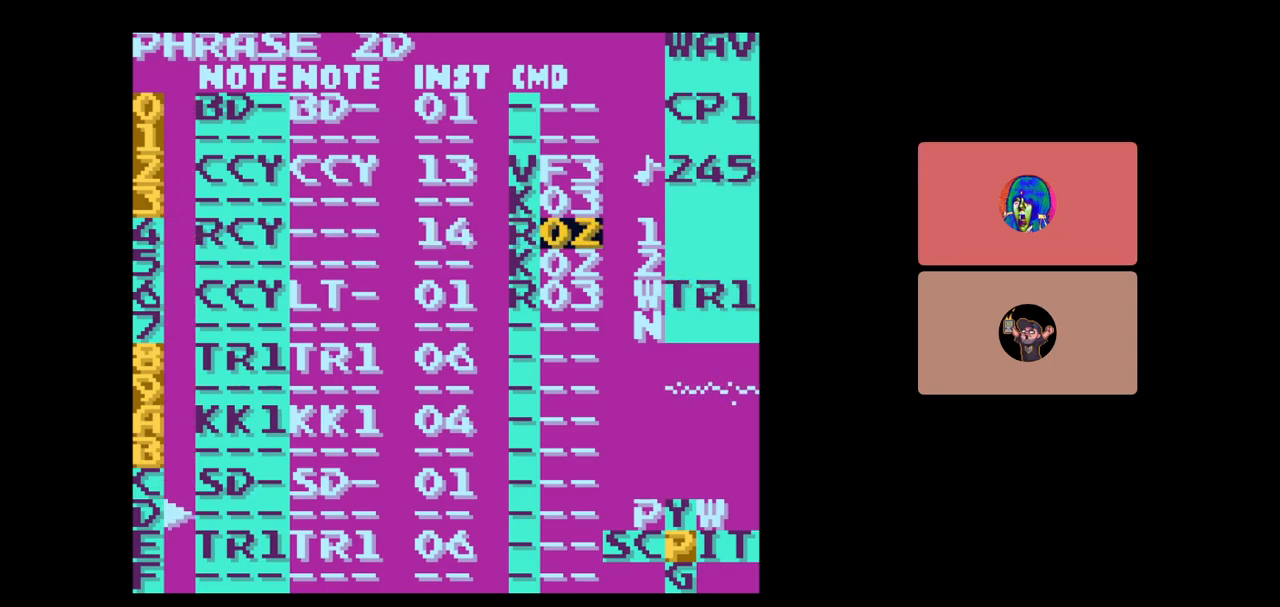
{"buttons": [], "events": []}
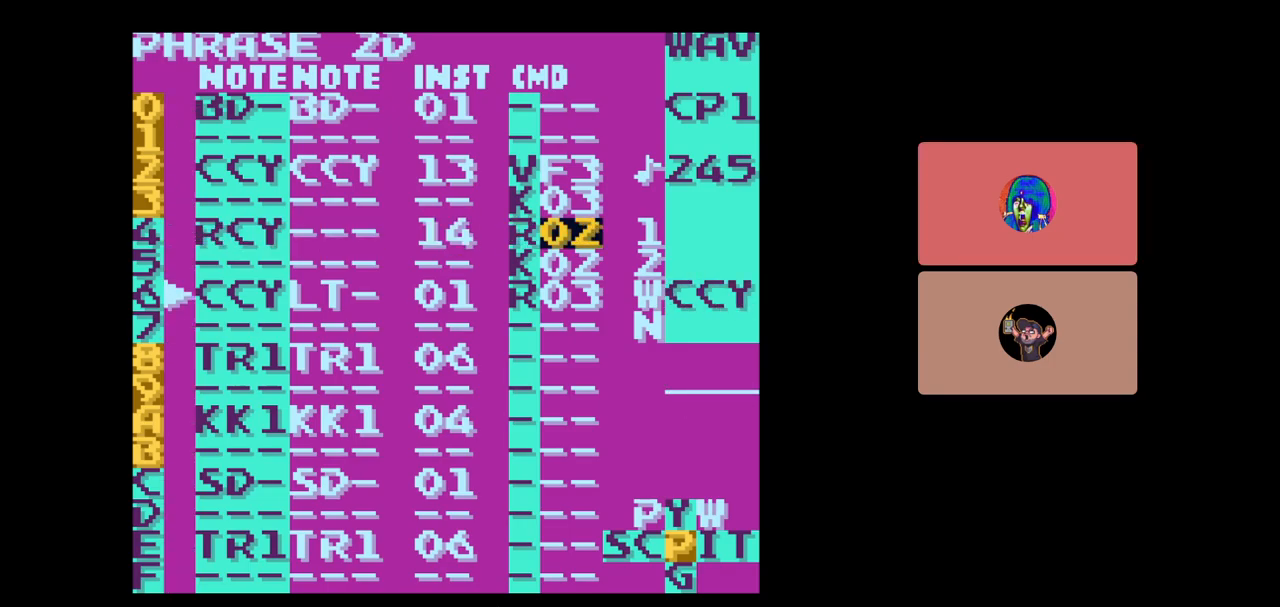
{"buttons": [], "events": []}
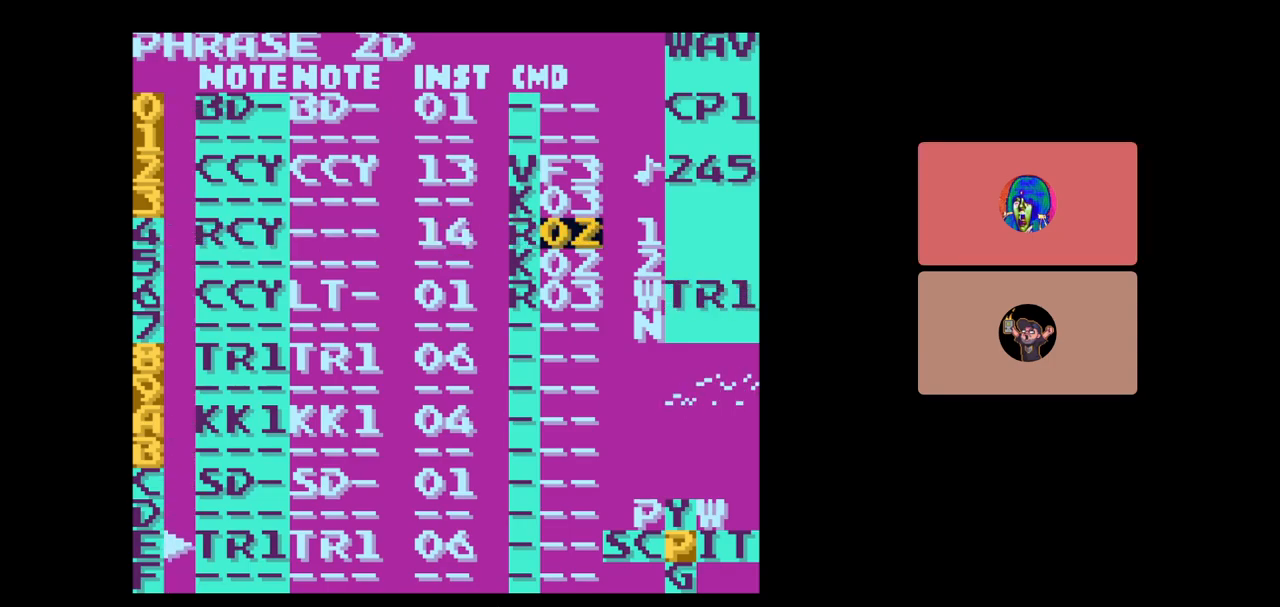
{"buttons": [], "events": [[33, "DPAD_UP", "down"], [167, "DPAD_UP", "up"]]}
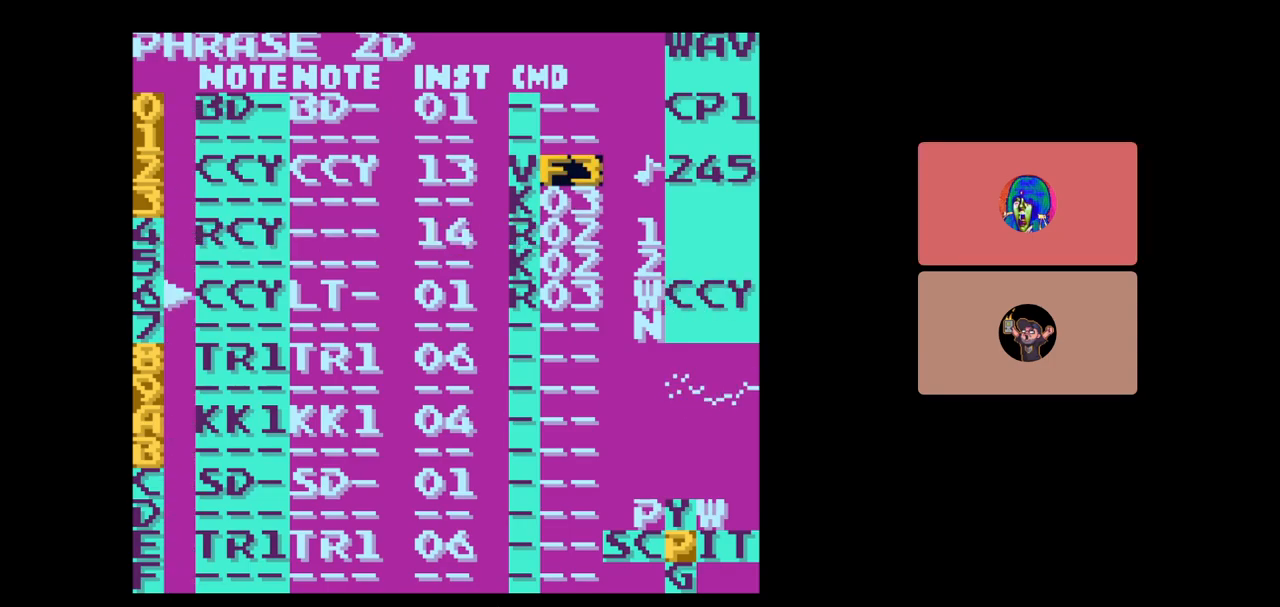
{"buttons": ["DPAD_LEFT", "SELECT"], "events": [[33, "DPAD_DOWN", "down"], [200, "DPAD_DOWN", "up"], [317, "SELECT", "down"], [400, "DPAD_LEFT", "down"]]}
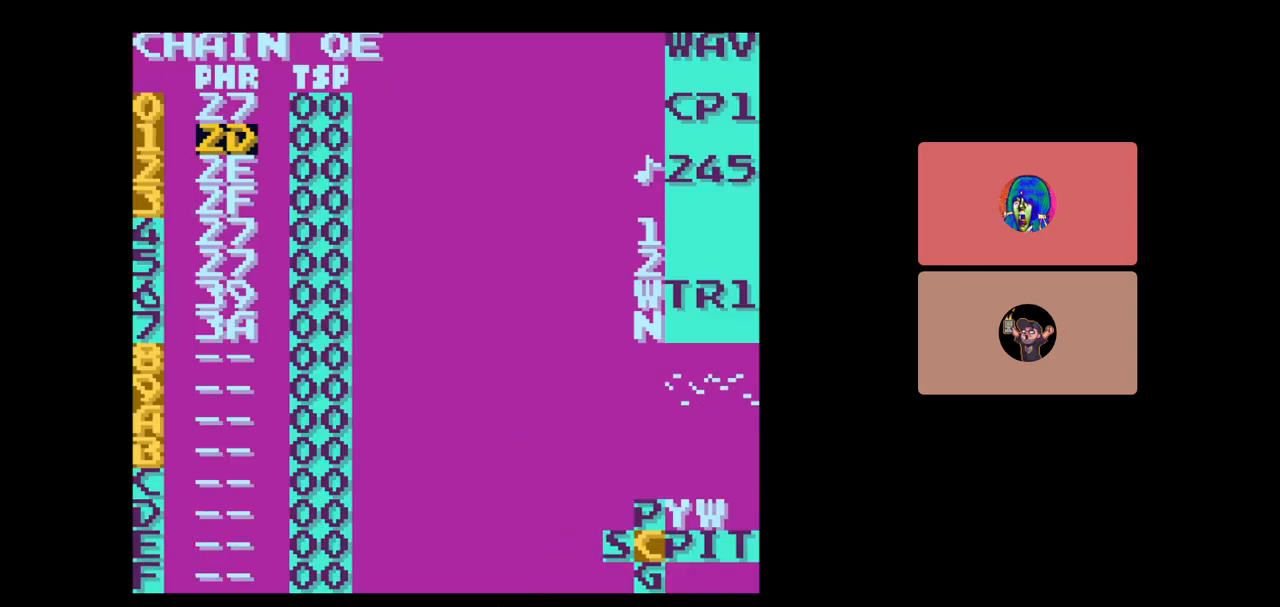
{"buttons": [], "events": [[17, "DPAD_LEFT", "up"], [83, "DPAD_LEFT", "down"], [200, "DPAD_LEFT", "up"], [200, "SELECT", "up"], [300, "START", "down"], [467, "START", "up"]]}